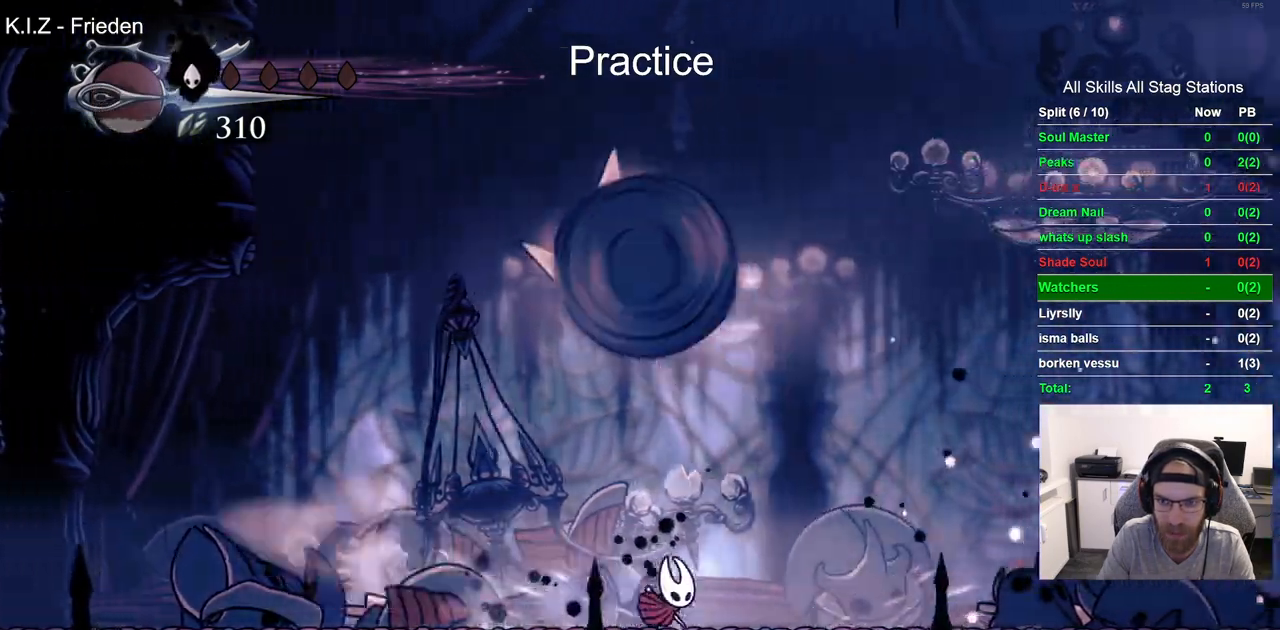
Gameplay with a controller (PlayStation layout); each line is a JSON object with the inputs held at the frame after it (dt_ms = milliseconds from this image to that frame). "events" lists button and stick changes between this image and that frame as [ms after this image, input, new state], when the widget could be followed in between. Not read: L1 R1.
{"dt_ms": 500, "buttons": ["R2", "DPAD_RIGHT"], "left_stick": "center", "right_stick": "center", "events": [[33, "R2", "up"], [417, "R2", "down"]]}
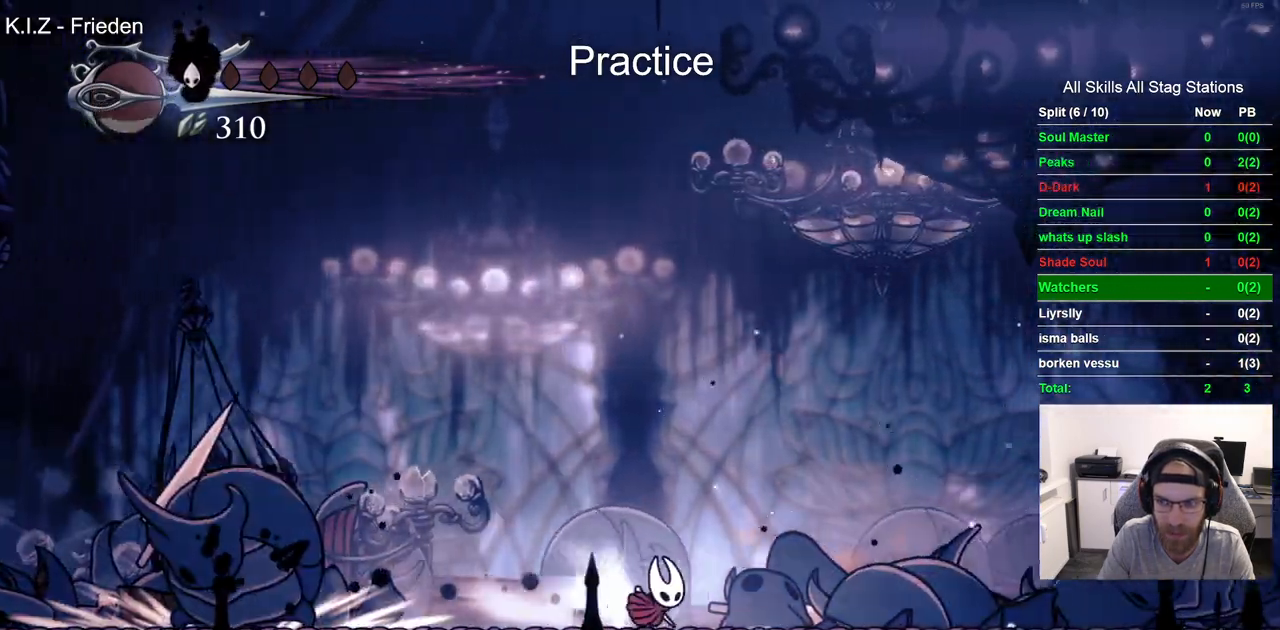
{"dt_ms": 500, "buttons": ["CROSS"], "left_stick": "center", "right_stick": "center", "events": [[117, "DPAD_RIGHT", "up"], [150, "R2", "up"], [167, "DPAD_LEFT", "down"], [400, "CROSS", "down"], [500, "DPAD_LEFT", "up"]]}
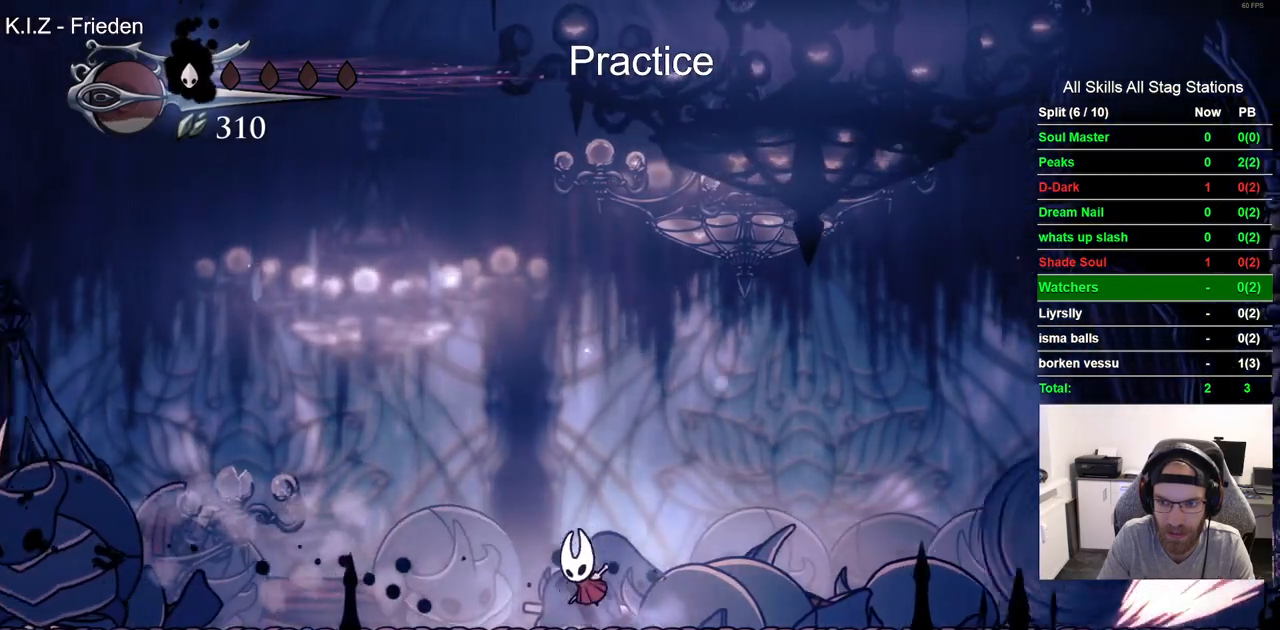
{"dt_ms": 500, "buttons": ["DPAD_LEFT"], "left_stick": "center", "right_stick": "center", "events": [[333, "DPAD_LEFT", "down"], [417, "CROSS", "up"]]}
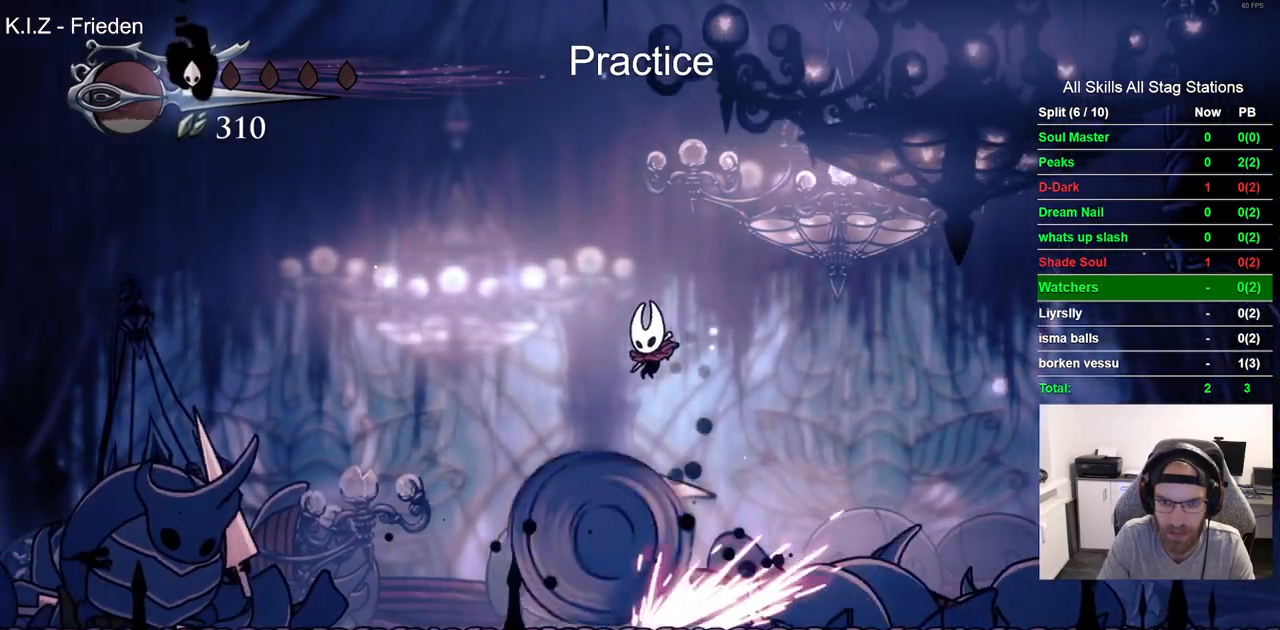
{"dt_ms": 500, "buttons": ["DPAD_LEFT"], "left_stick": "center", "right_stick": "center", "events": []}
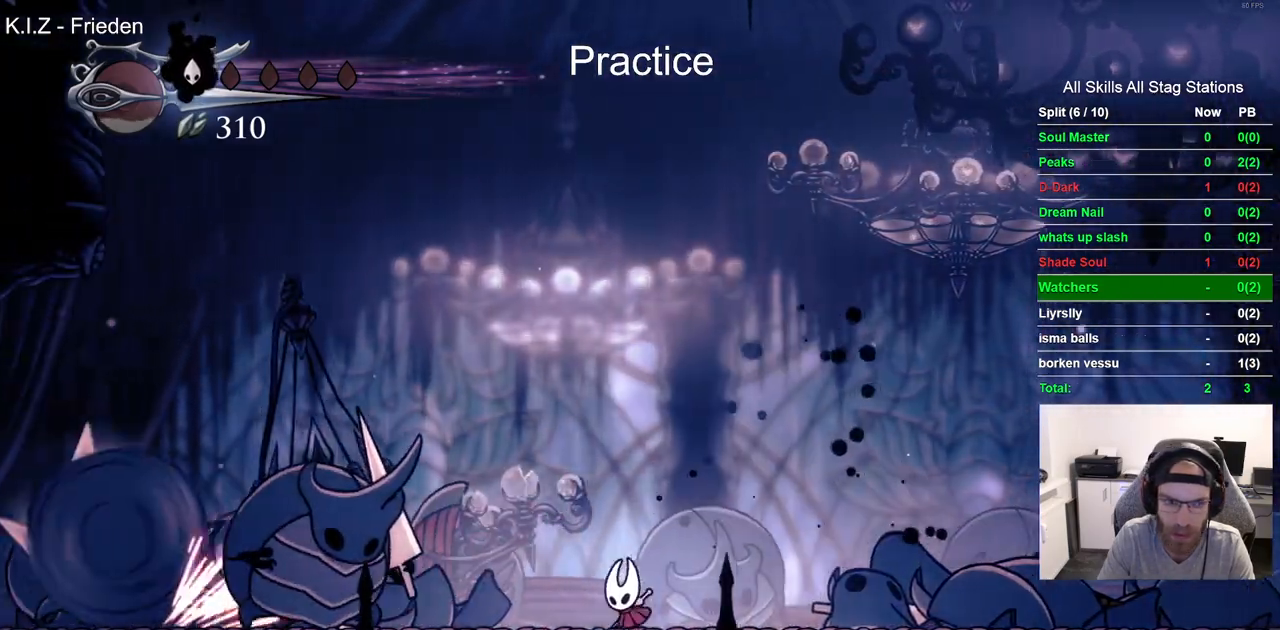
{"dt_ms": 500, "buttons": ["R2", "DPAD_RIGHT"], "left_stick": "center", "right_stick": "center", "events": [[250, "SQUARE", "down"], [300, "DPAD_LEFT", "up"], [400, "DPAD_RIGHT", "down"], [417, "SQUARE", "up"], [450, "R2", "down"]]}
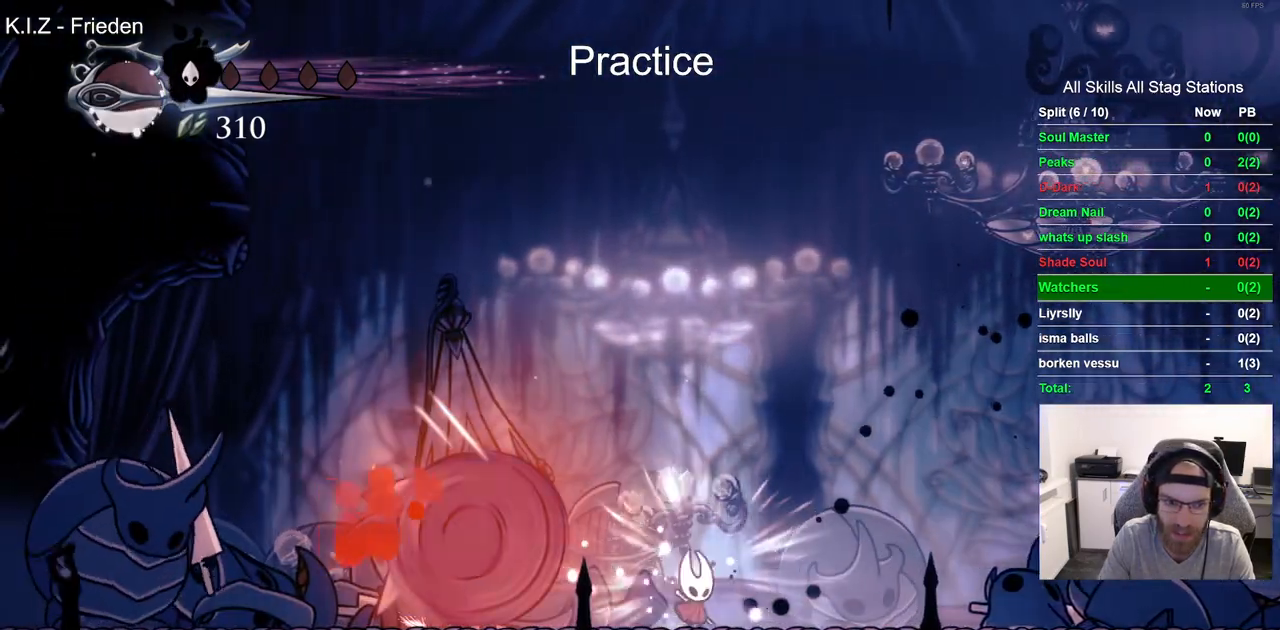
{"dt_ms": 500, "buttons": ["CROSS"], "left_stick": "center", "right_stick": "center", "events": [[150, "DPAD_RIGHT", "up"], [183, "R2", "up"], [367, "CROSS", "down"]]}
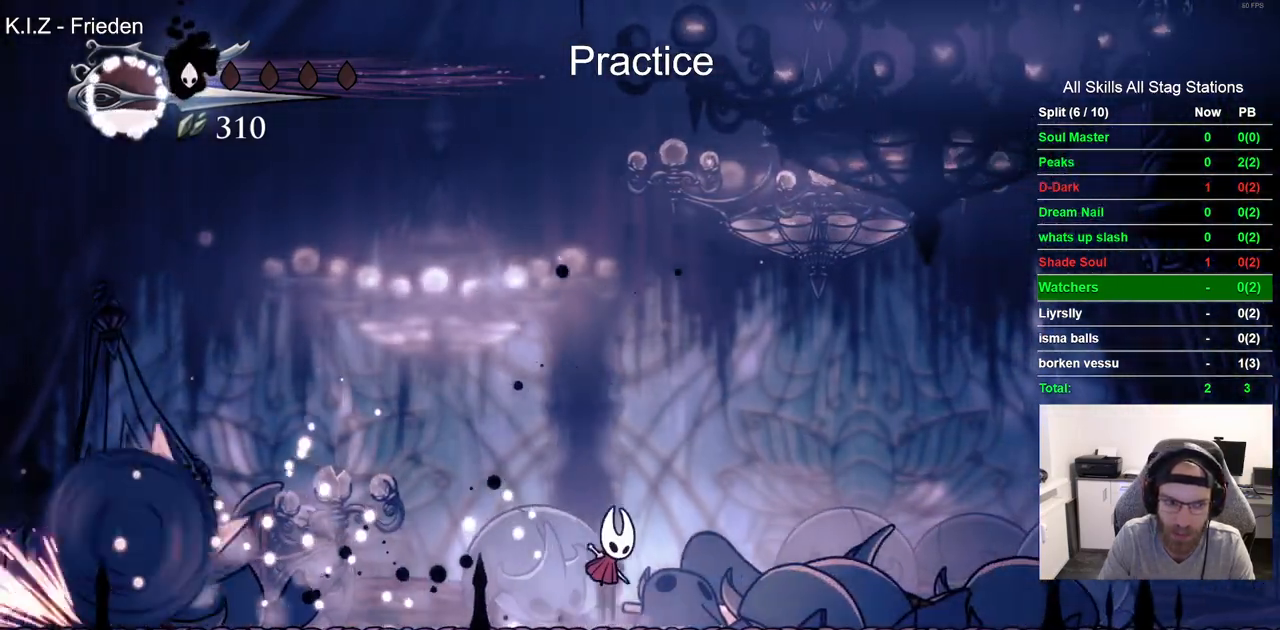
{"dt_ms": 500, "buttons": ["R2", "DPAD_LEFT"], "left_stick": "center", "right_stick": "center", "events": [[33, "DPAD_LEFT", "down"], [367, "CROSS", "up"], [467, "R2", "down"]]}
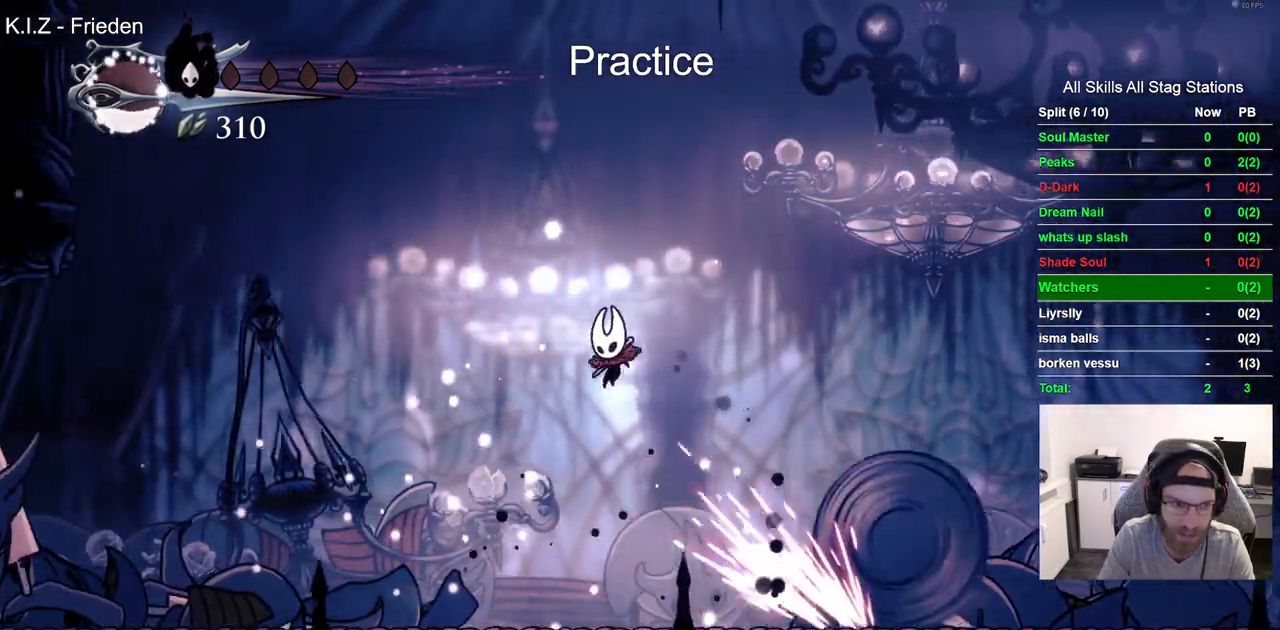
{"dt_ms": 500, "buttons": ["DPAD_LEFT"], "left_stick": "center", "right_stick": "center", "events": [[183, "R2", "up"]]}
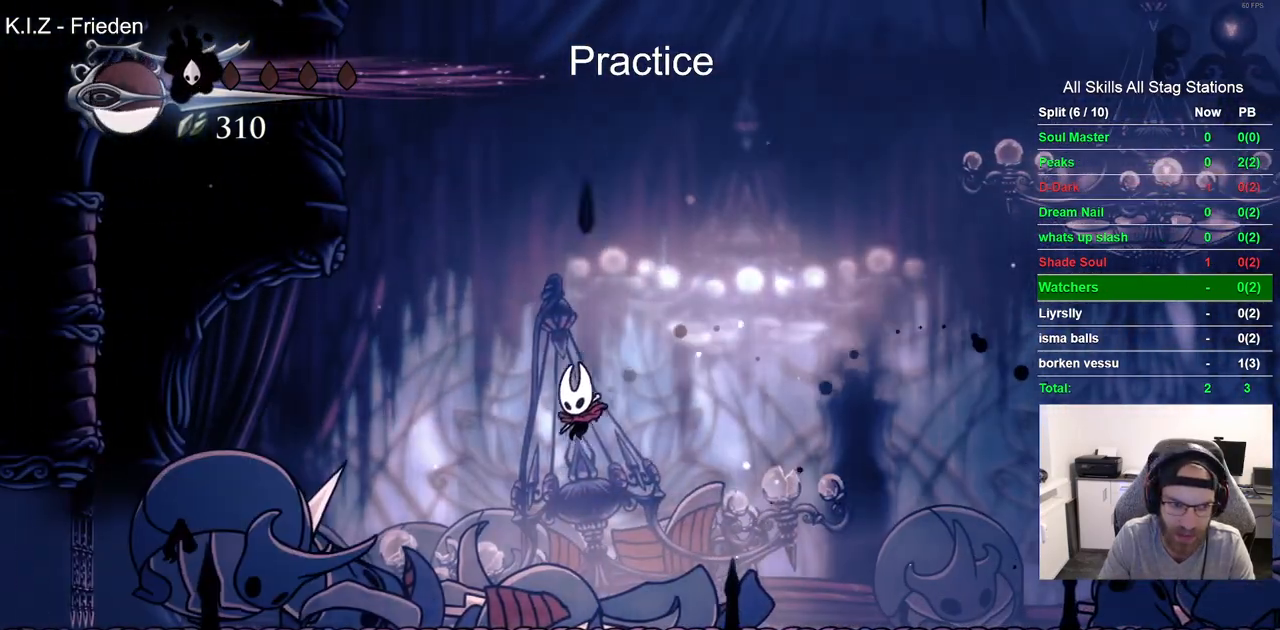
{"dt_ms": 500, "buttons": ["DPAD_RIGHT"], "left_stick": "center", "right_stick": "center", "events": [[133, "DPAD_LEFT", "up"], [133, "DPAD_UP", "down"], [150, "SQUARE", "down"], [167, "DPAD_UP", "up"], [233, "DPAD_RIGHT", "down"], [317, "SQUARE", "up"]]}
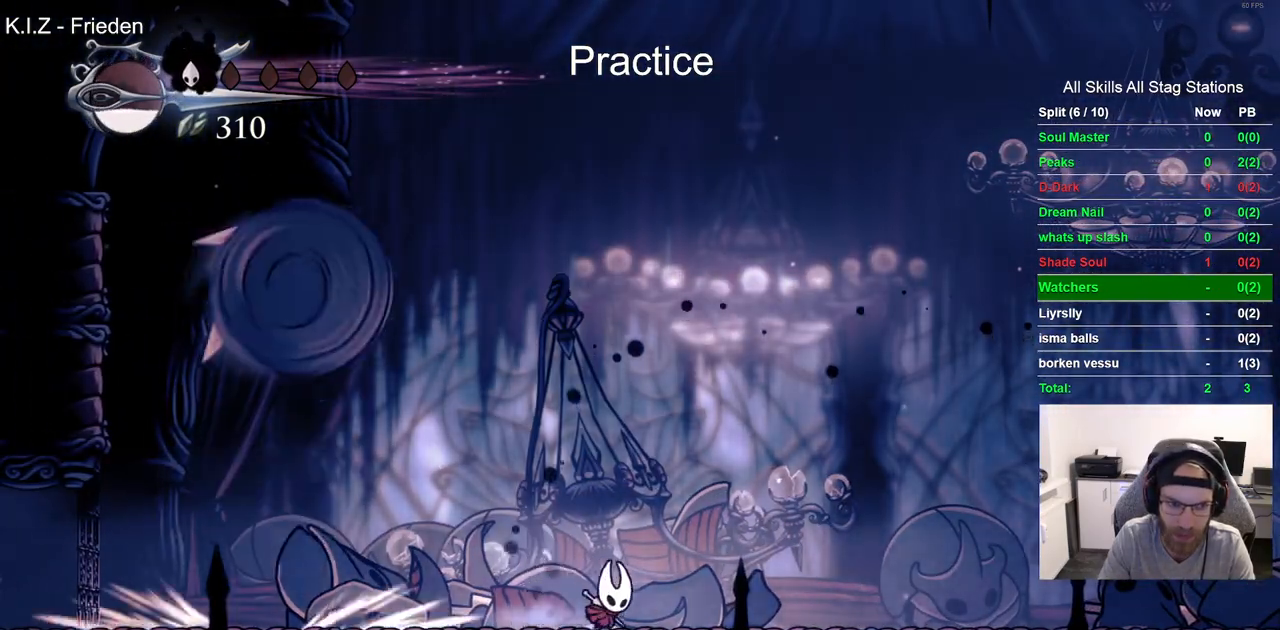
{"dt_ms": 1000, "buttons": [], "left_stick": "center", "right_stick": "center", "events": [[350, "left_stick", "up"], [367, "R2", "down"], [583, "R2", "up"], [733, "DPAD_RIGHT", "up"], [850, "left_stick", "center"]]}
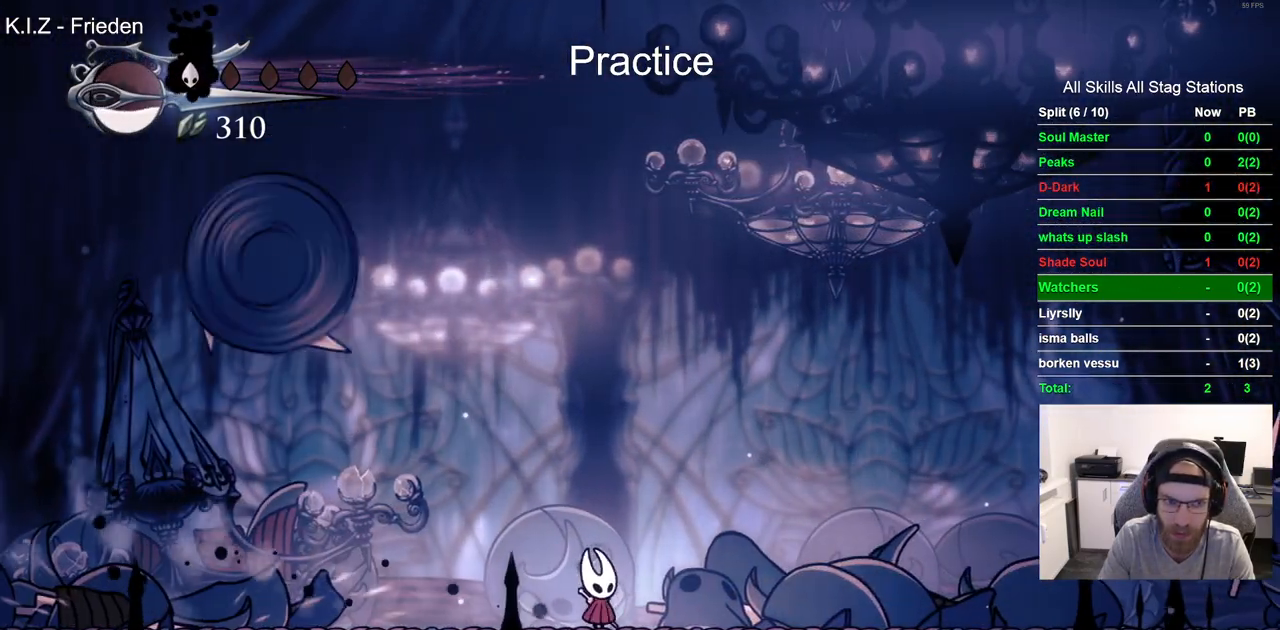
{"dt_ms": 500, "buttons": [], "left_stick": "center", "right_stick": "center", "events": [[100, "DPAD_LEFT", "down"], [217, "SQUARE", "down"], [267, "DPAD_LEFT", "up"], [400, "SQUARE", "up"]]}
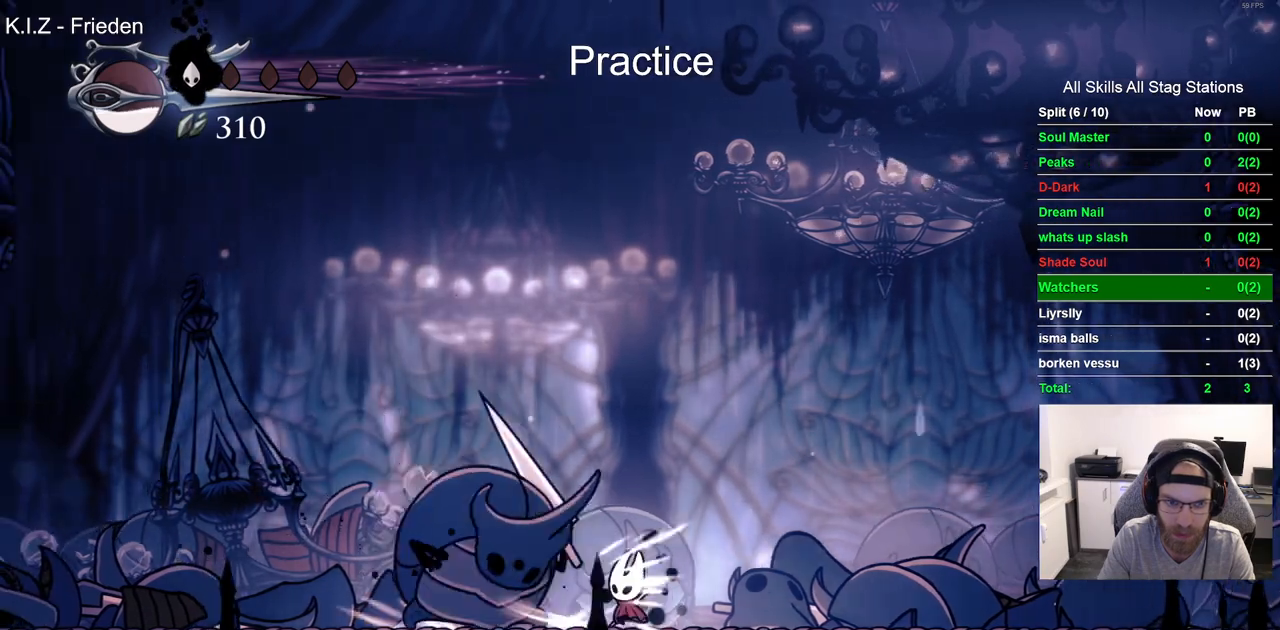
{"dt_ms": 500, "buttons": [], "left_stick": "center", "right_stick": "center", "events": [[233, "DPAD_LEFT", "down"], [233, "SQUARE", "down"], [383, "DPAD_LEFT", "up"], [417, "SQUARE", "up"]]}
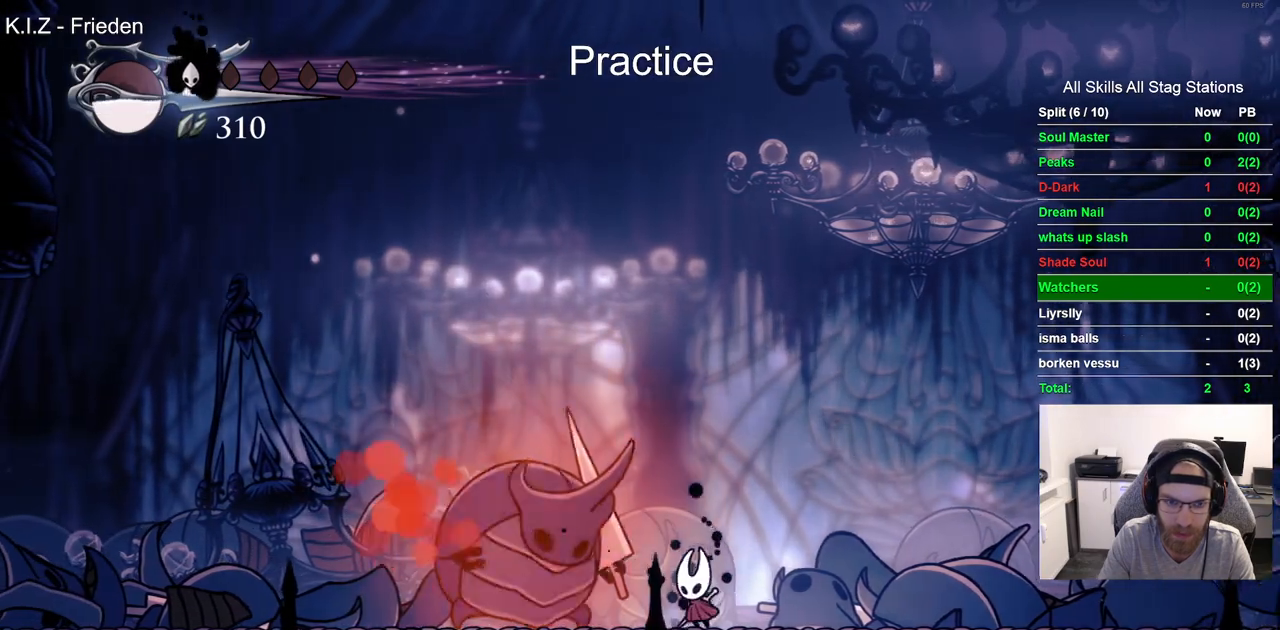
{"dt_ms": 500, "buttons": ["DPAD_RIGHT"], "left_stick": "center", "right_stick": "center", "events": [[150, "SQUARE", "down"], [250, "DPAD_RIGHT", "down"], [300, "SQUARE", "up"]]}
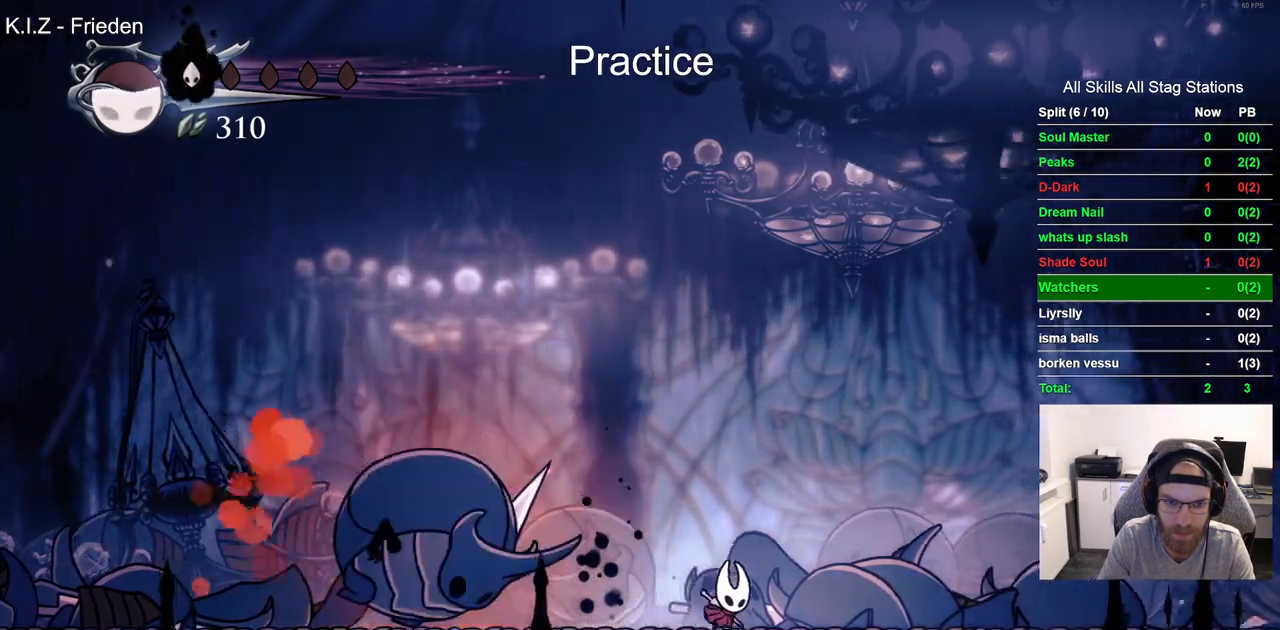
{"dt_ms": 500, "buttons": ["DPAD_RIGHT"], "left_stick": "center", "right_stick": "center", "events": [[17, "CROSS", "down"], [17, "DPAD_RIGHT", "up"], [200, "DPAD_RIGHT", "down"], [467, "CROSS", "up"]]}
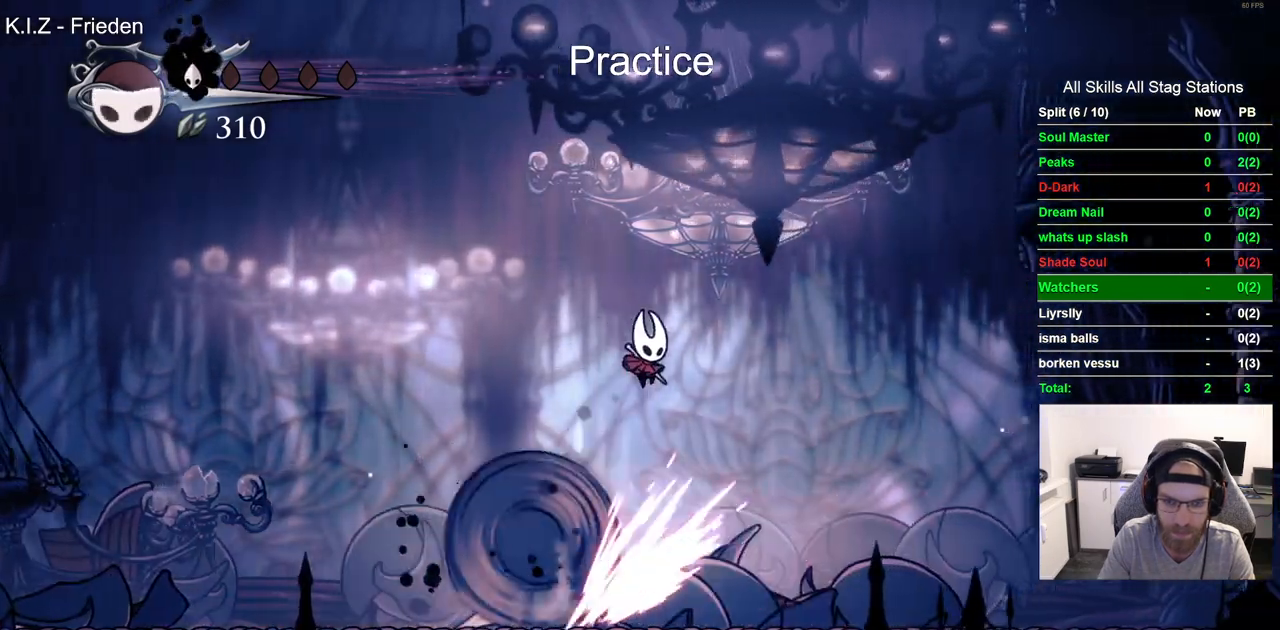
{"dt_ms": 500, "buttons": [], "left_stick": "center", "right_stick": "center", "events": [[67, "DPAD_RIGHT", "up"], [150, "DPAD_LEFT", "down"], [450, "DPAD_LEFT", "up"]]}
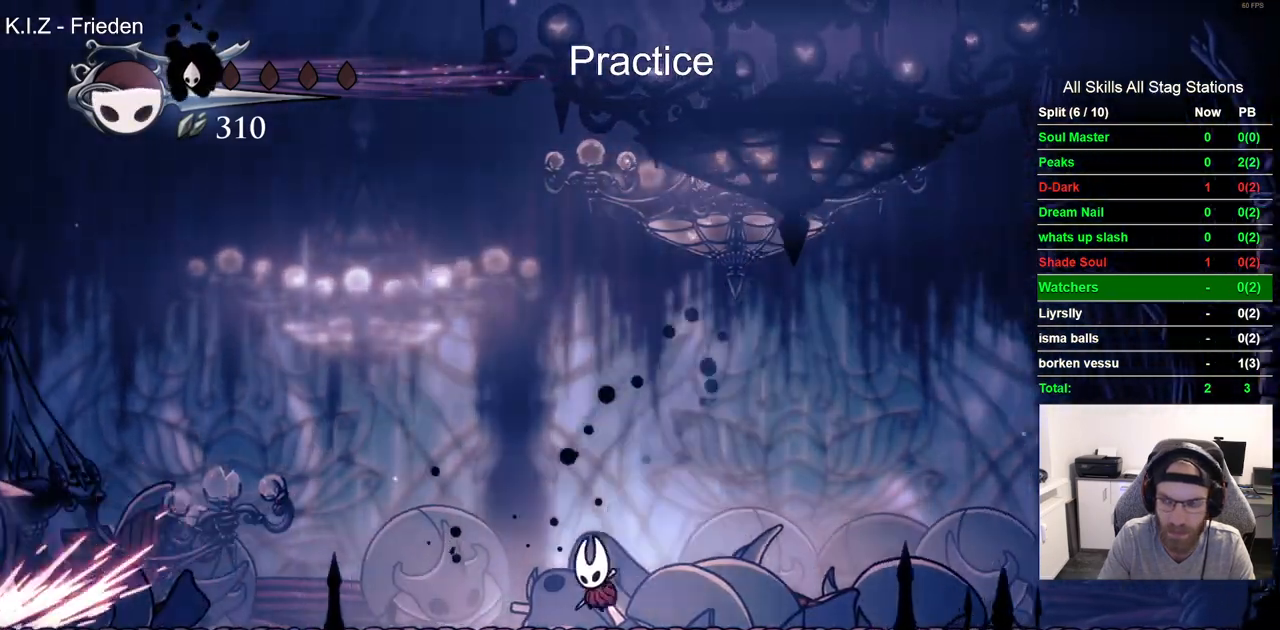
{"dt_ms": 500, "buttons": ["DPAD_LEFT"], "left_stick": "center", "right_stick": "center", "events": [[150, "DPAD_LEFT", "down"]]}
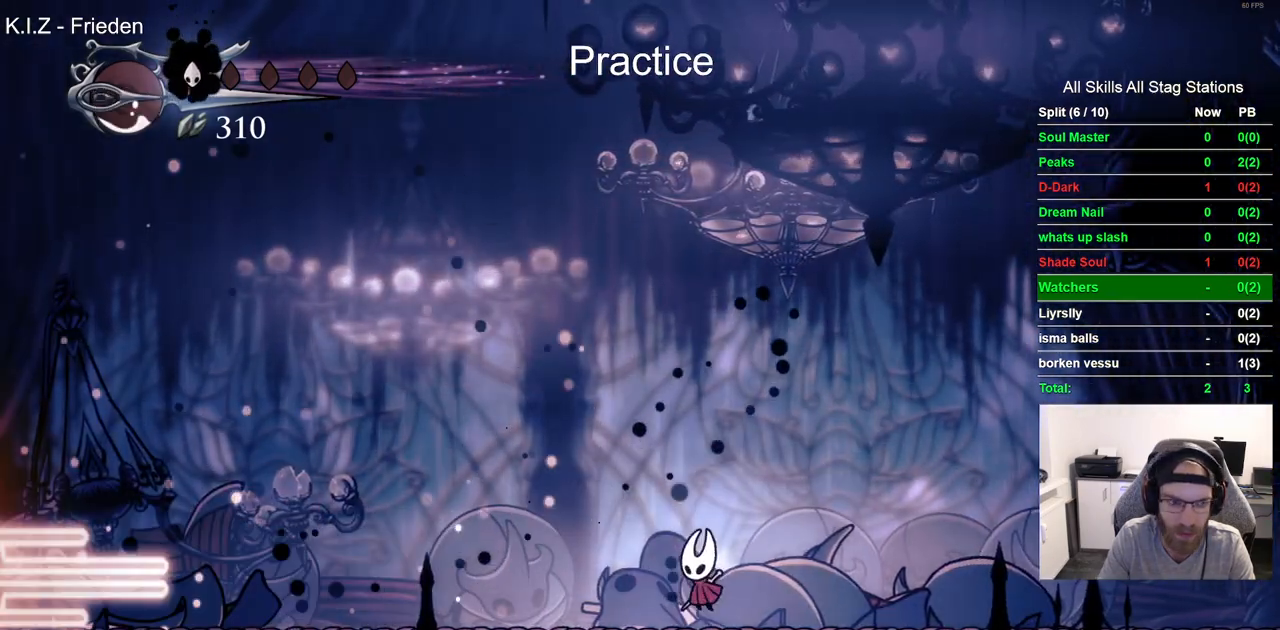
{"dt_ms": 500, "buttons": ["DPAD_LEFT"], "left_stick": "center", "right_stick": "center", "events": []}
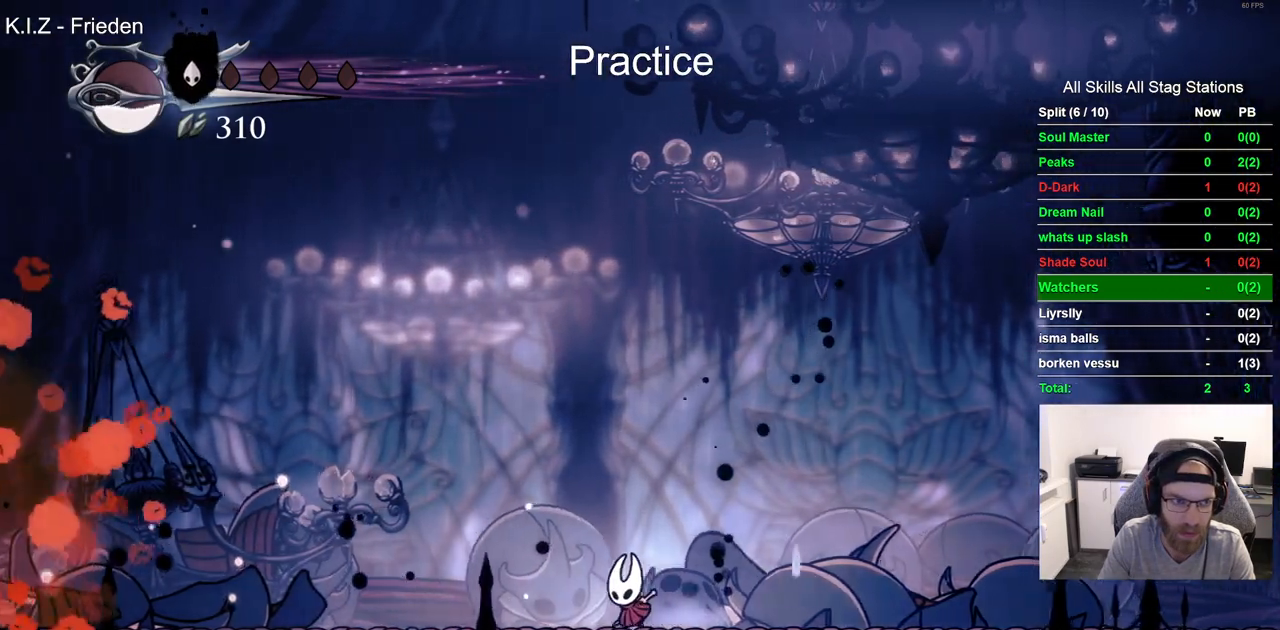
{"dt_ms": 500, "buttons": ["DPAD_LEFT"], "left_stick": "center", "right_stick": "center", "events": []}
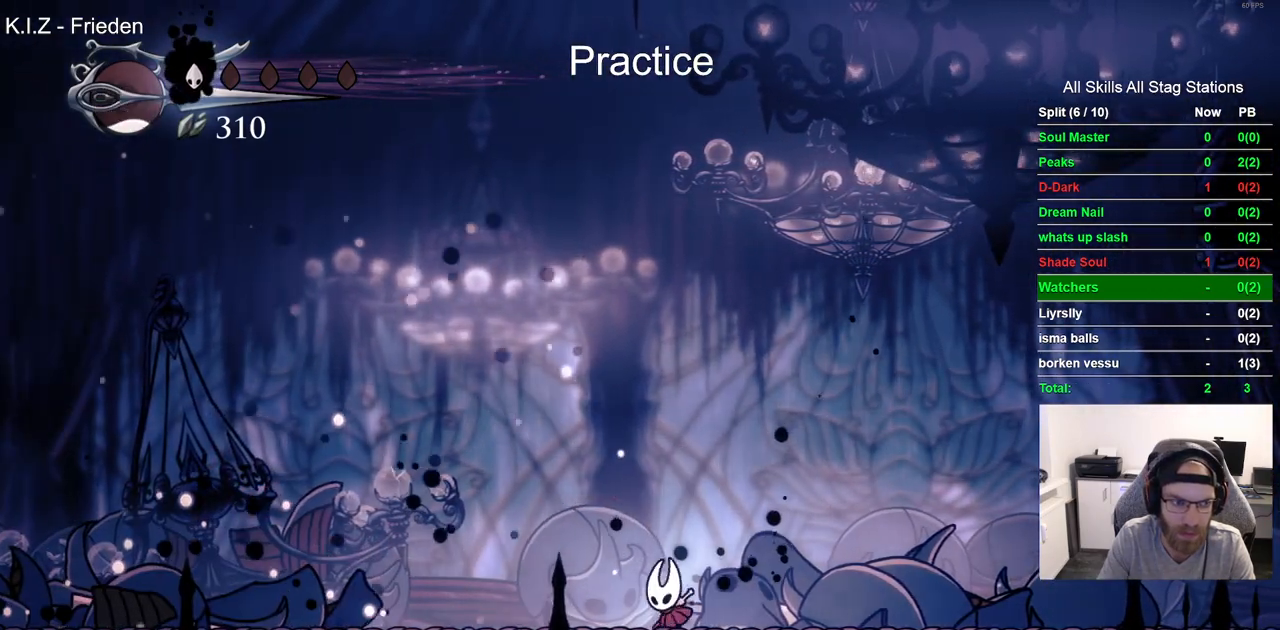
{"dt_ms": 500, "buttons": ["DPAD_LEFT"], "left_stick": "center", "right_stick": "center", "events": []}
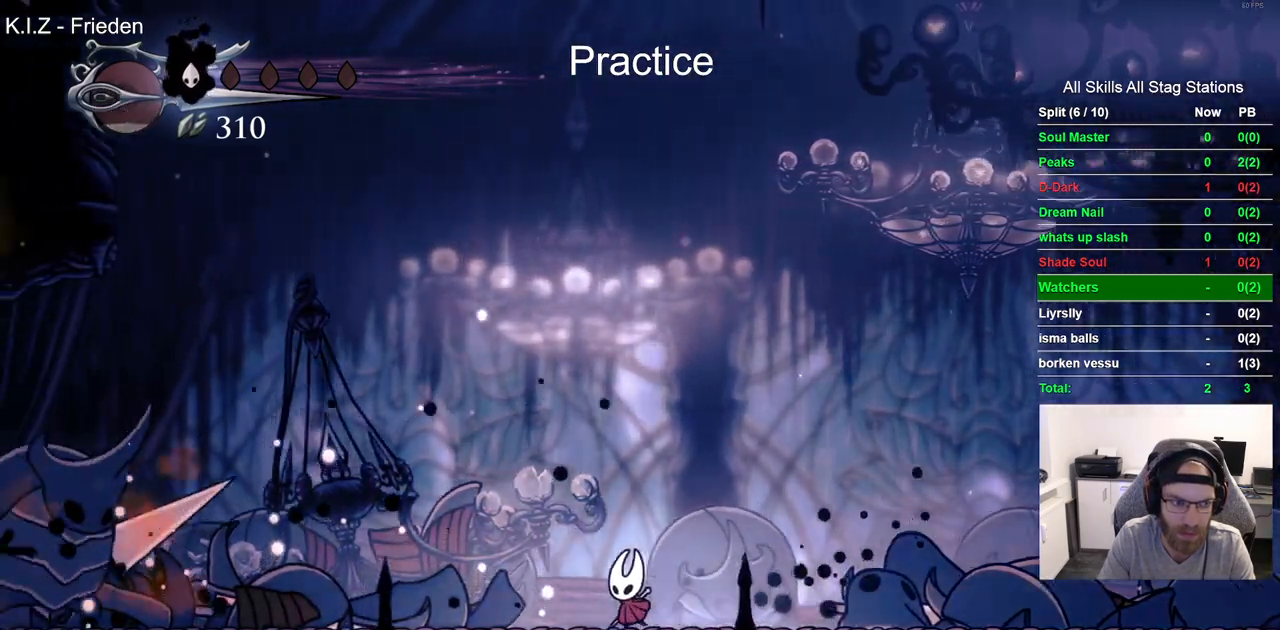
{"dt_ms": 500, "buttons": ["DPAD_LEFT"], "left_stick": "center", "right_stick": "center", "events": [[50, "DPAD_LEFT", "up"], [183, "DPAD_LEFT", "down"]]}
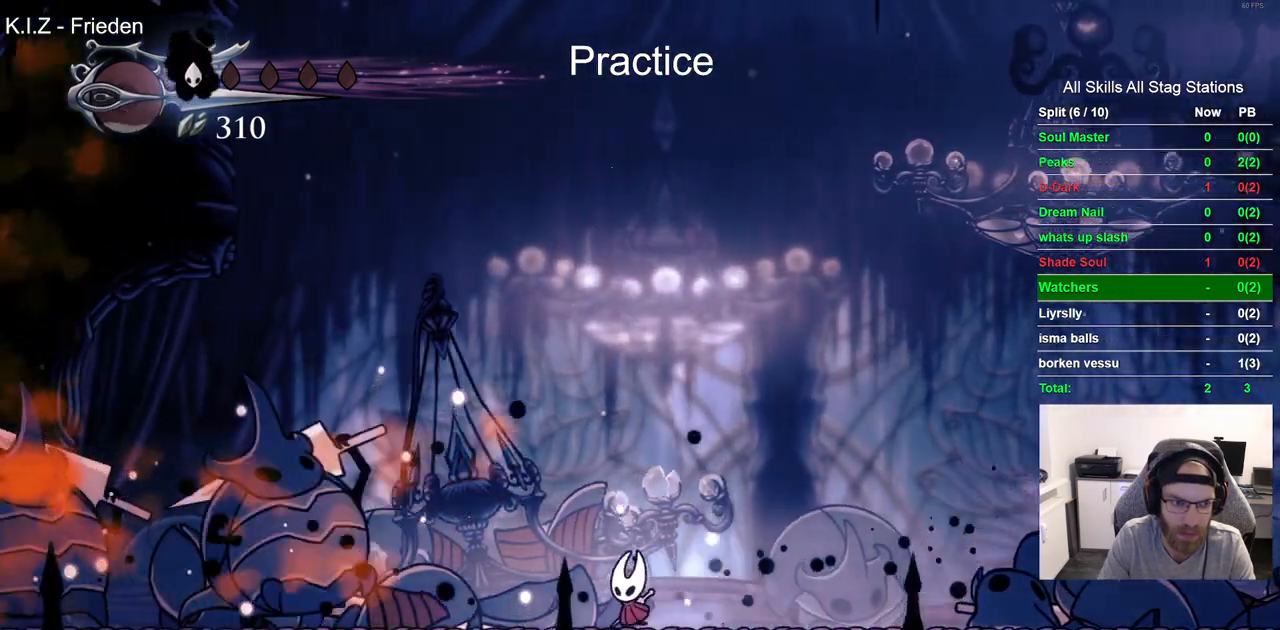
{"dt_ms": 1000, "buttons": ["CROSS", "DPAD_RIGHT"], "left_stick": "center", "right_stick": "center", "events": [[250, "DPAD_LEFT", "up"], [250, "SQUARE", "down"], [350, "DPAD_RIGHT", "down"], [433, "SQUARE", "up"], [500, "R2", "down"], [700, "R2", "up"], [783, "CROSS", "down"]]}
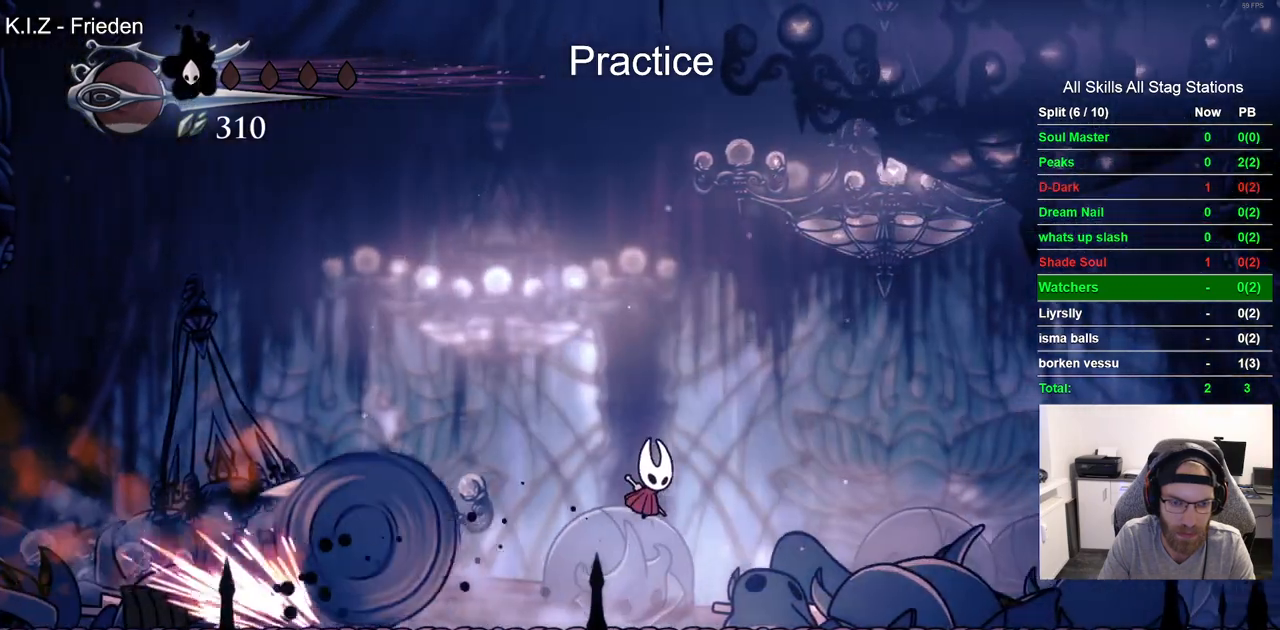
{"dt_ms": 500, "buttons": ["CROSS", "DPAD_RIGHT"], "left_stick": "center", "right_stick": "center", "events": []}
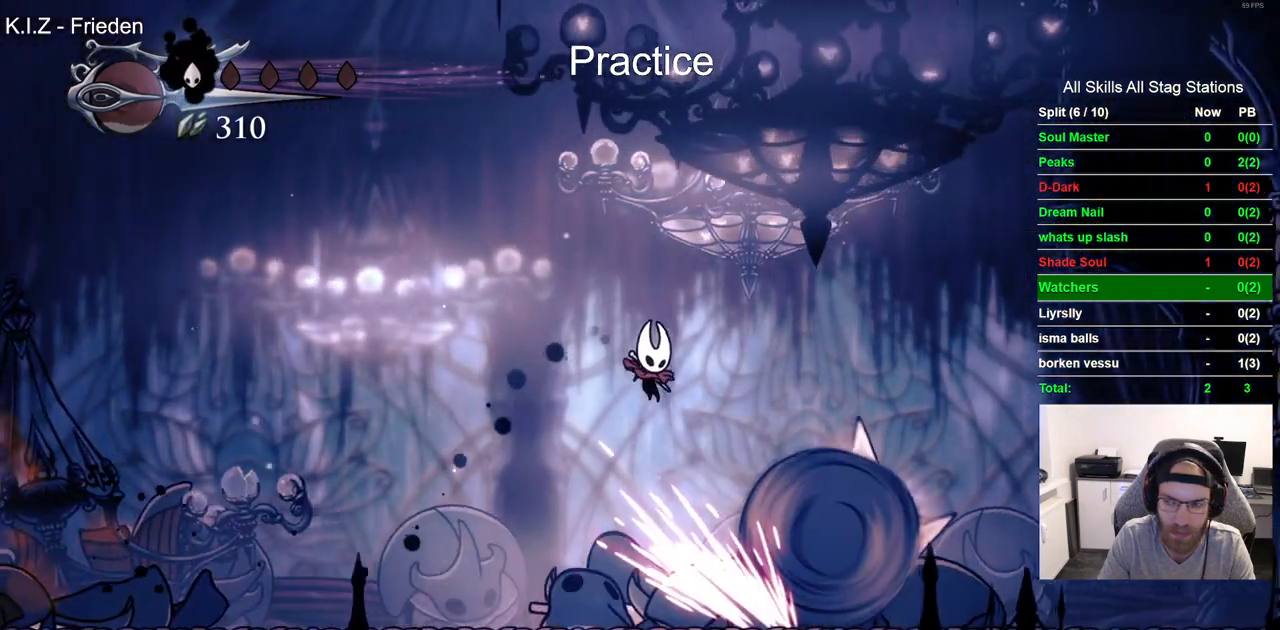
{"dt_ms": 500, "buttons": ["DPAD_RIGHT"], "left_stick": "center", "right_stick": "center", "events": [[67, "CROSS", "up"]]}
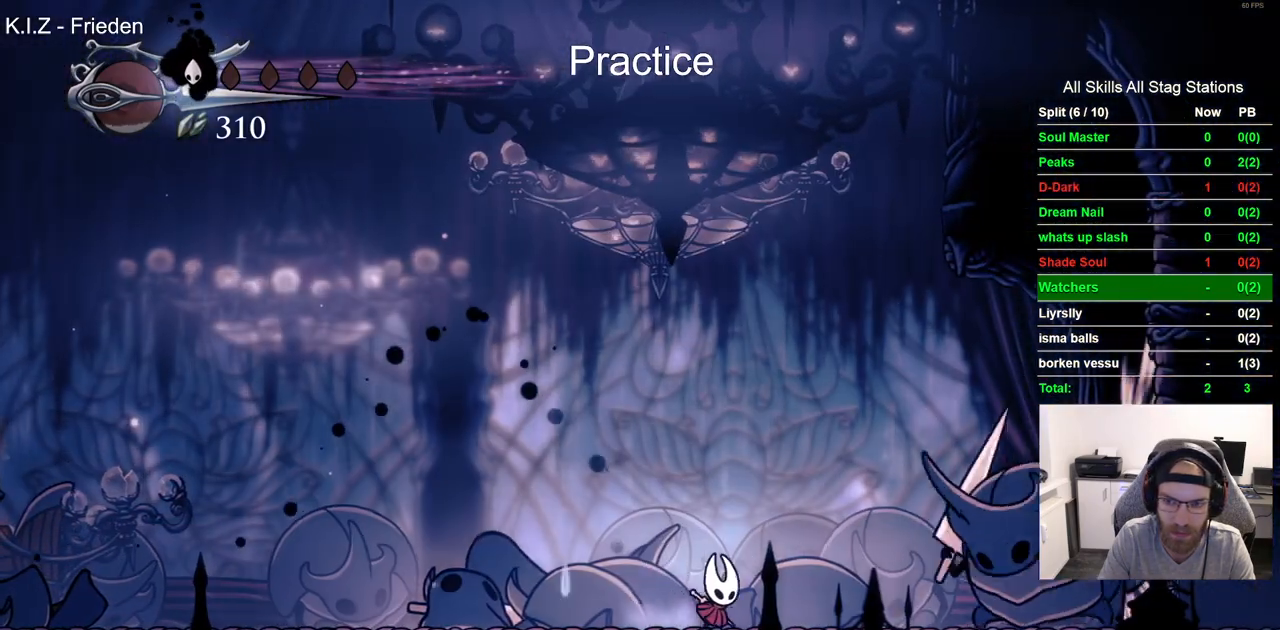
{"dt_ms": 1000, "buttons": ["R2", "DPAD_LEFT"], "left_stick": "center", "right_stick": "center", "events": [[117, "SQUARE", "down"], [250, "DPAD_RIGHT", "up"], [300, "SQUARE", "up"], [483, "DPAD_RIGHT", "down"], [517, "SQUARE", "down"], [600, "DPAD_RIGHT", "up"], [683, "SQUARE", "up"], [717, "DPAD_LEFT", "down"], [833, "R2", "down"]]}
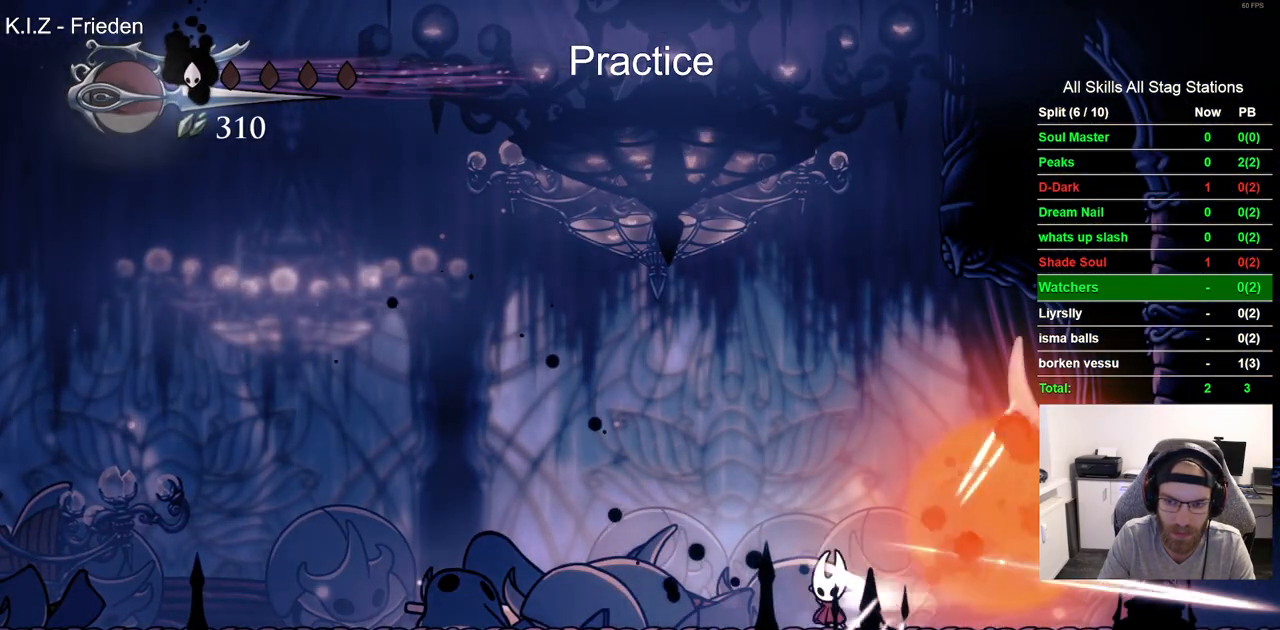
{"dt_ms": 500, "buttons": ["DPAD_RIGHT"], "left_stick": "center", "right_stick": "center", "events": [[50, "DPAD_LEFT", "up"], [67, "R2", "up"], [250, "DPAD_RIGHT", "down"]]}
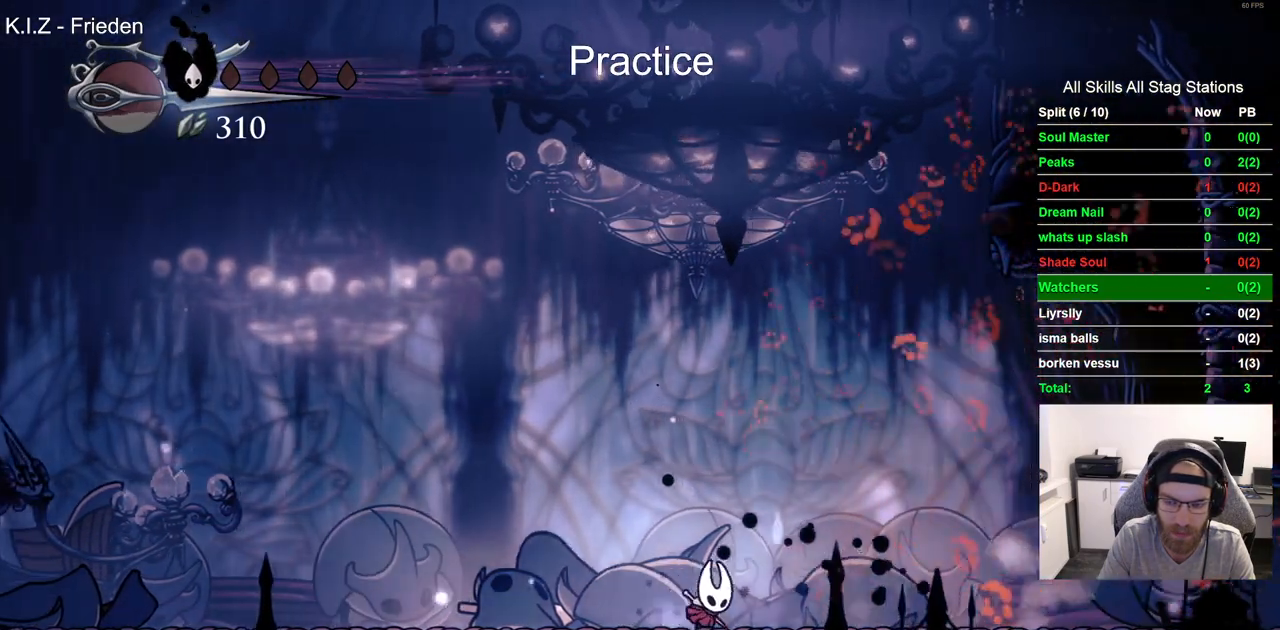
{"dt_ms": 500, "buttons": ["DPAD_RIGHT"], "left_stick": "center", "right_stick": "center", "events": [[83, "R2", "down"], [317, "R2", "up"]]}
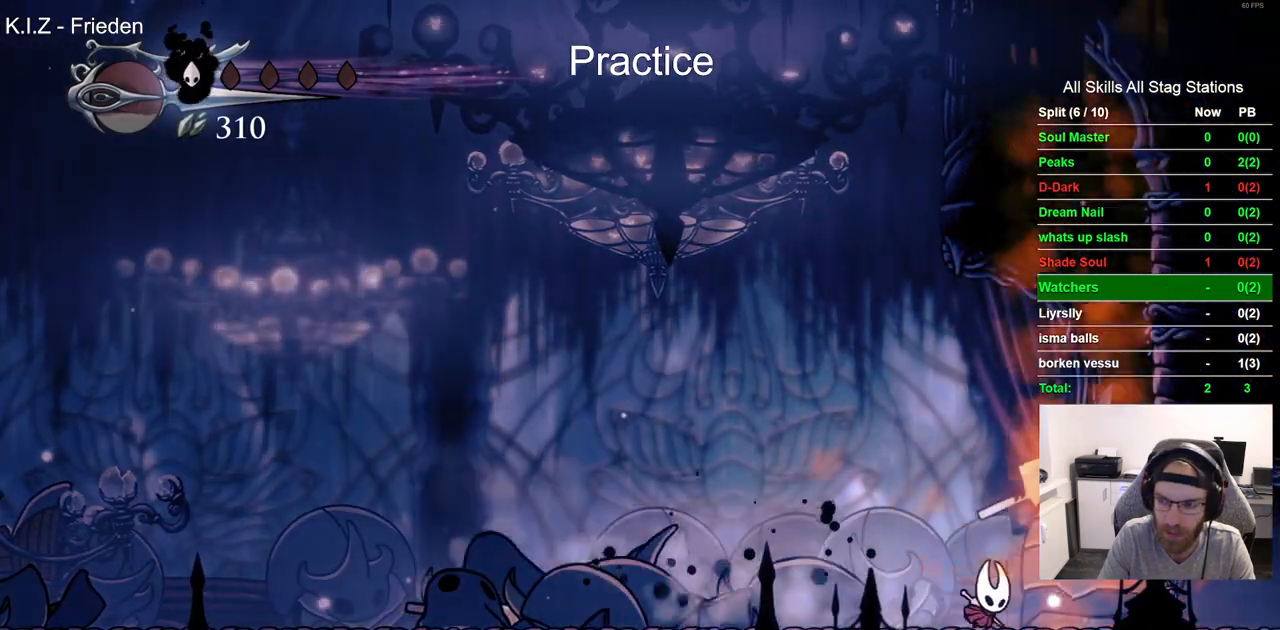
{"dt_ms": 500, "buttons": ["DPAD_RIGHT"], "left_stick": "center", "right_stick": "center", "events": []}
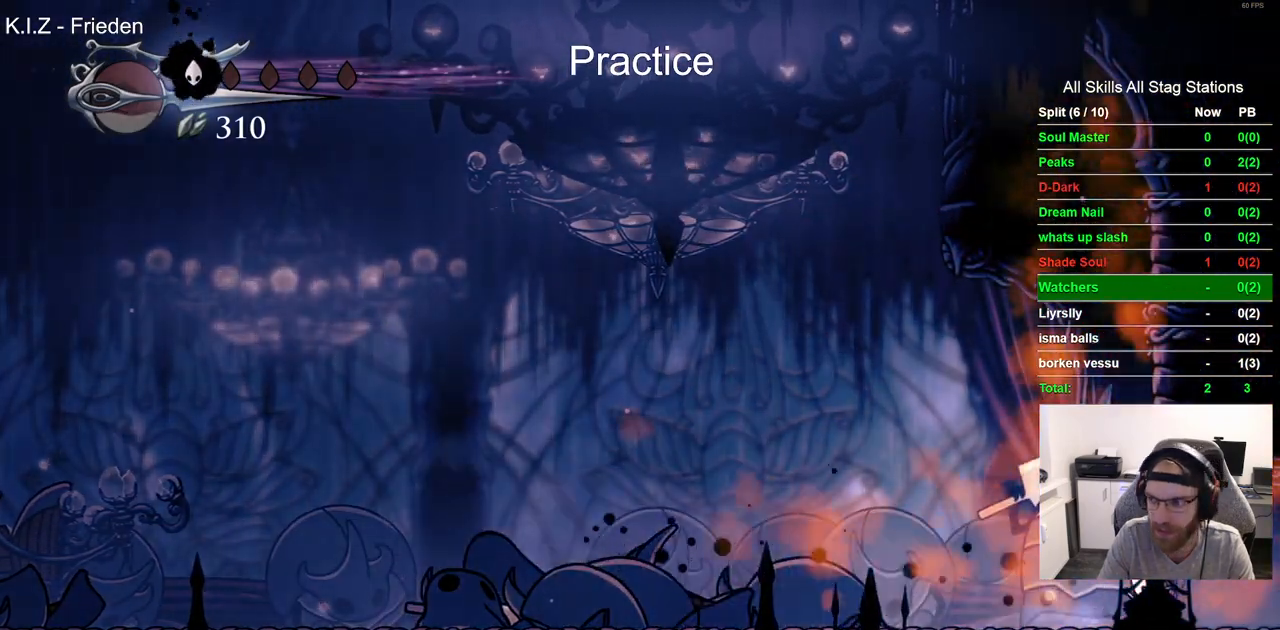
{"dt_ms": 500, "buttons": [], "left_stick": "center", "right_stick": "center", "events": [[17, "DPAD_RIGHT", "up"]]}